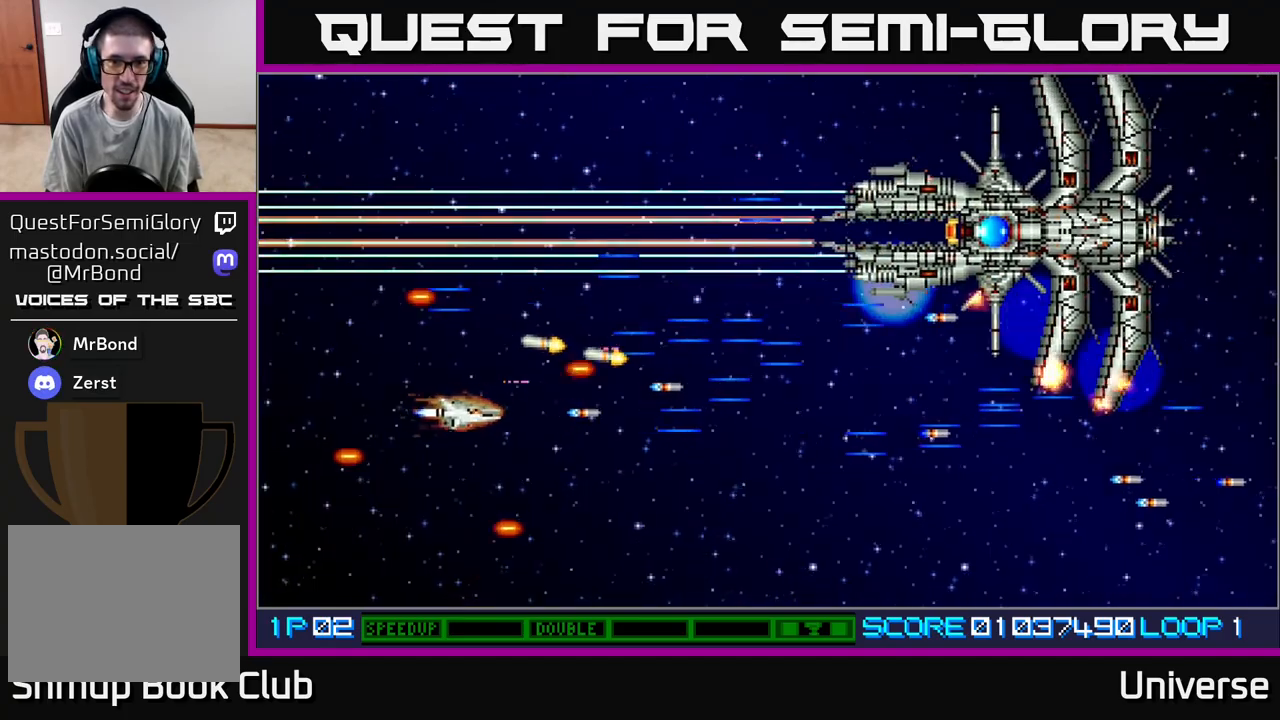
Gameplay with a controller (Xbox layout); each line is a JSON object with the inputs held at the frame after it. "events" lists button and stick changes between this image and that frame as [ms after this image, input, new state], when the widget could be followed in between. Not read: left_stick right_stick.
{"buttons": ["A", "DPAD_LEFT"], "events": [[183, "DPAD_DOWN", "up"], [233, "DPAD_UP", "down"], [333, "DPAD_RIGHT", "up"], [450, "DPAD_LEFT", "down"], [500, "DPAD_UP", "up"]]}
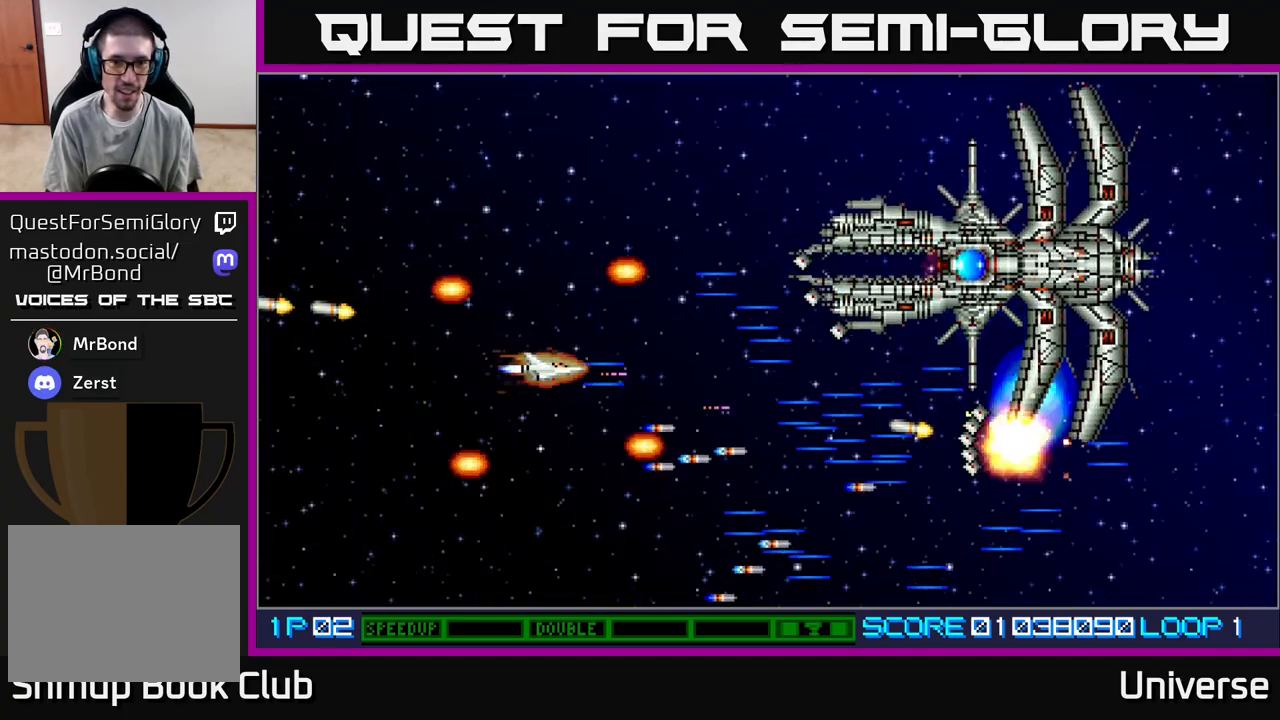
{"buttons": ["A", "DPAD_DOWN", "DPAD_LEFT"], "events": [[200, "DPAD_UP", "down"], [250, "DPAD_LEFT", "up"], [417, "DPAD_UP", "up"], [433, "DPAD_DOWN", "down"], [500, "DPAD_LEFT", "down"]]}
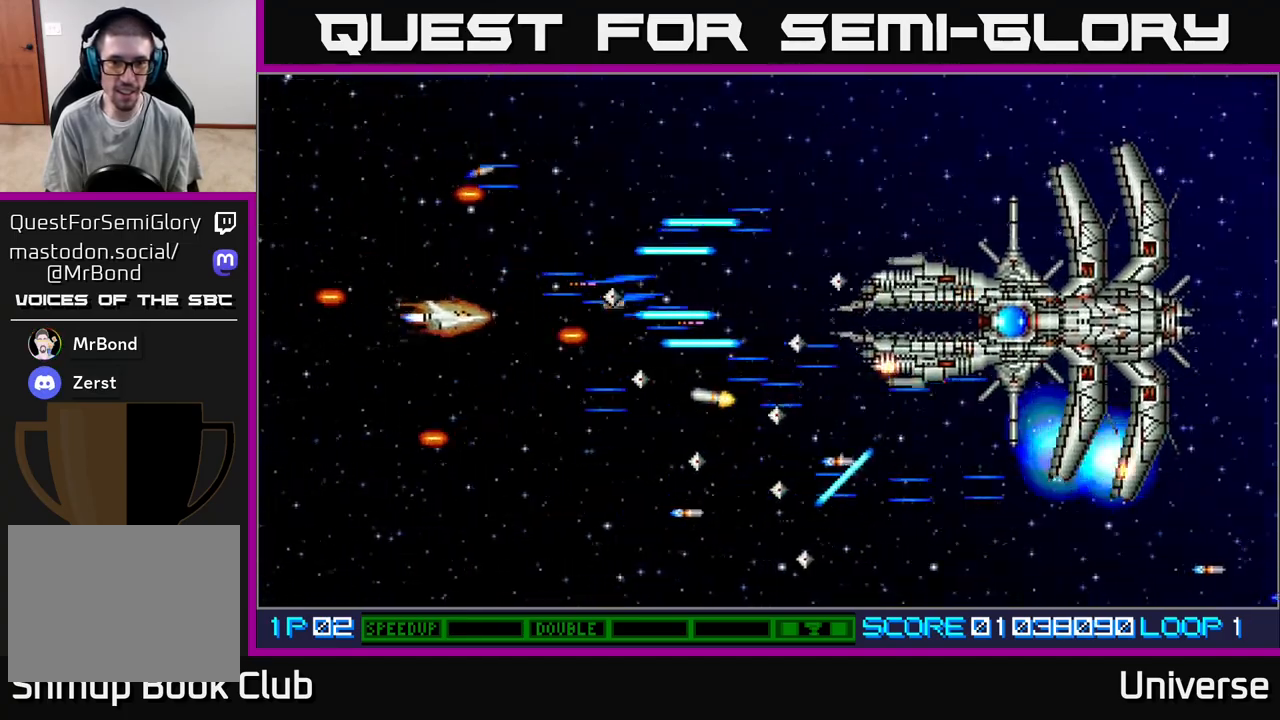
{"buttons": ["A", "DPAD_UP", "DPAD_RIGHT"], "events": [[17, "DPAD_DOWN", "up"], [33, "DPAD_UP", "down"], [150, "DPAD_LEFT", "up"], [300, "DPAD_RIGHT", "down"]]}
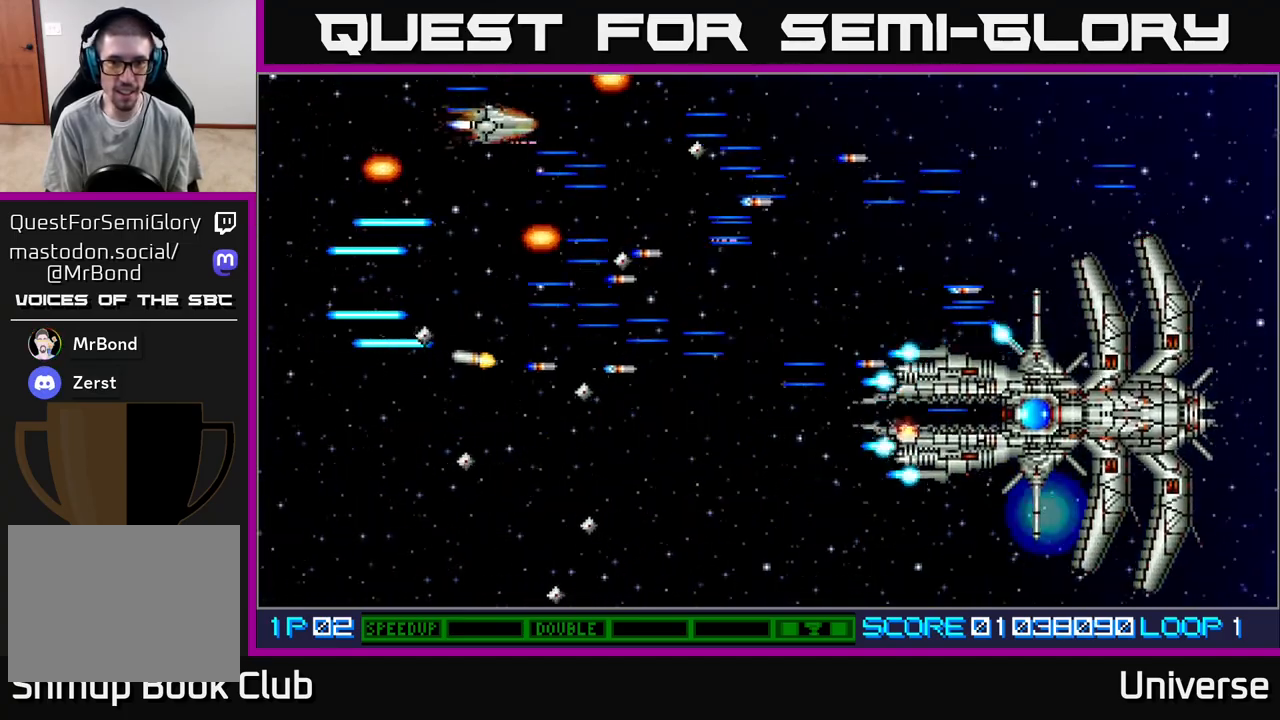
{"buttons": ["A", "DPAD_DOWN", "DPAD_LEFT"], "events": [[83, "DPAD_UP", "up"], [117, "DPAD_DOWN", "down"], [200, "DPAD_DOWN", "up"], [250, "DPAD_DOWN", "down"], [367, "DPAD_RIGHT", "up"], [483, "DPAD_LEFT", "down"]]}
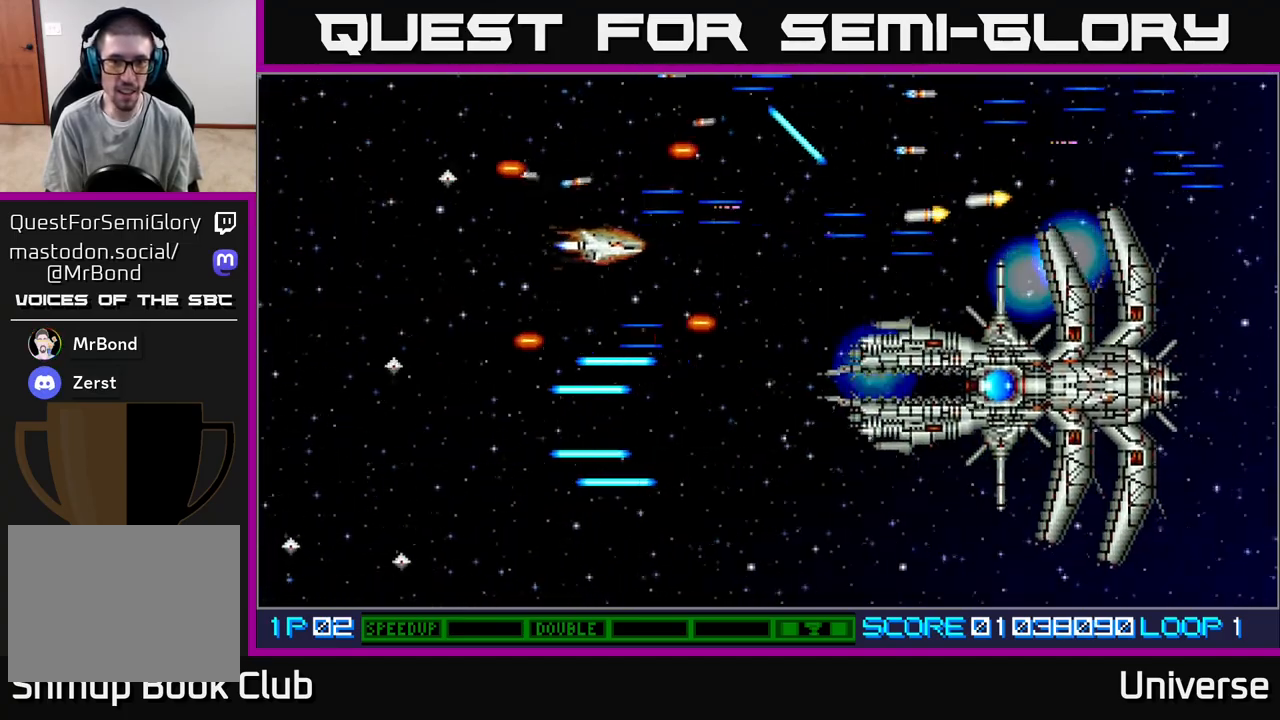
{"buttons": ["A"], "events": [[217, "DPAD_DOWN", "up"], [267, "DPAD_UP", "down"], [333, "DPAD_LEFT", "up"], [350, "DPAD_DOWN", "down"], [350, "DPAD_RIGHT", "down"], [350, "DPAD_UP", "up"], [417, "DPAD_RIGHT", "up"], [483, "DPAD_DOWN", "up"]]}
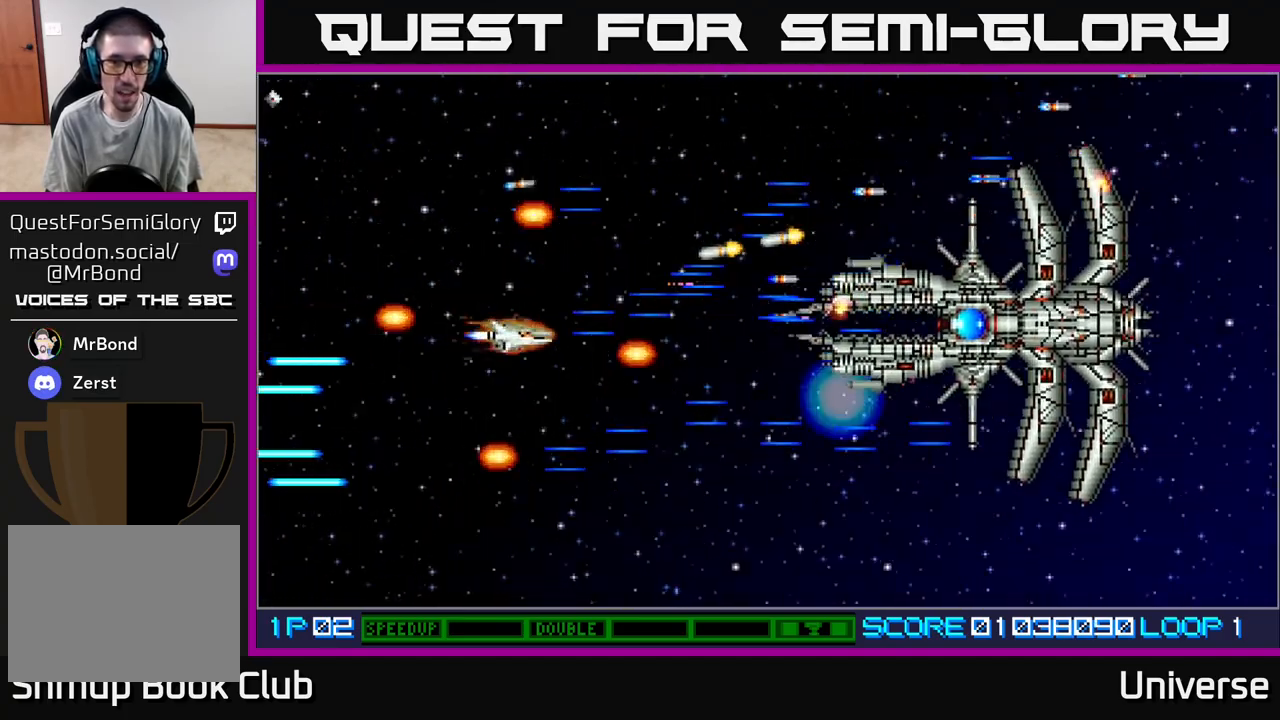
{"buttons": ["A", "DPAD_RIGHT"], "events": [[67, "DPAD_LEFT", "down"], [100, "DPAD_UP", "down"], [200, "DPAD_UP", "up"], [217, "DPAD_DOWN", "down"], [300, "DPAD_LEFT", "up"], [383, "DPAD_RIGHT", "down"], [450, "DPAD_DOWN", "up"]]}
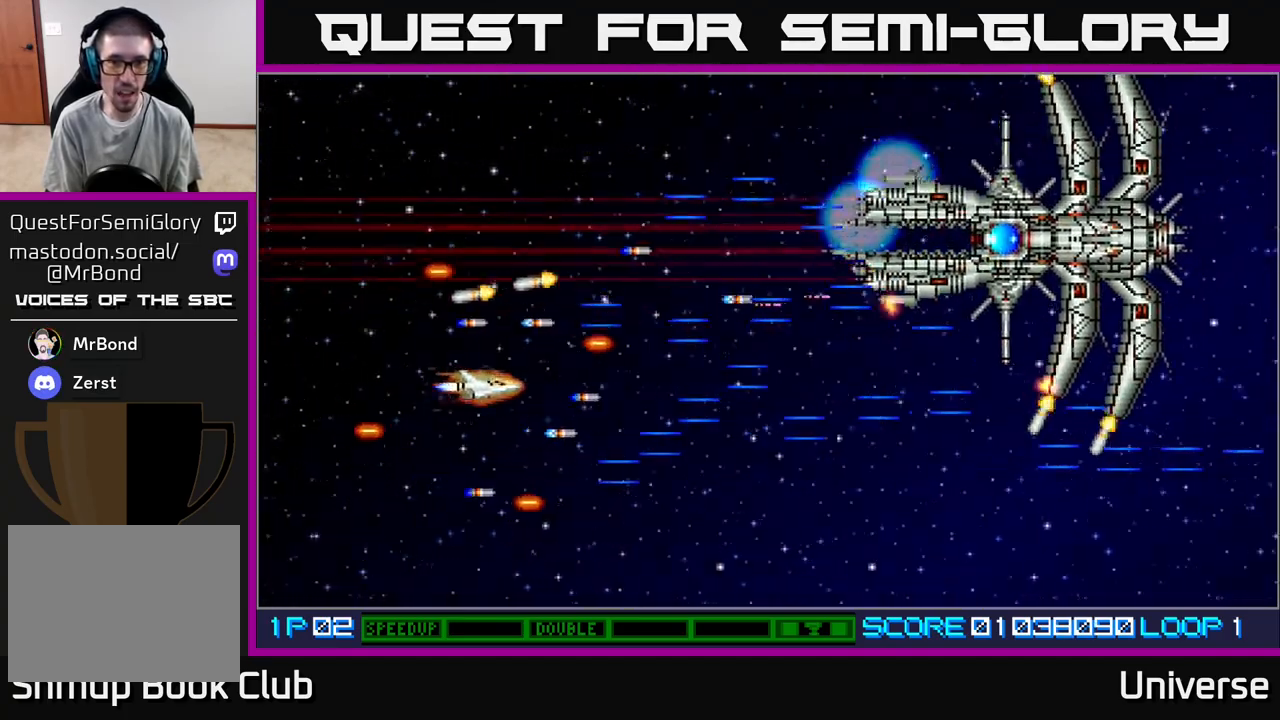
{"buttons": ["A", "DPAD_DOWN"], "events": [[50, "DPAD_DOWN", "down"], [200, "DPAD_DOWN", "up"], [233, "DPAD_UP", "down"], [283, "DPAD_RIGHT", "up"], [383, "DPAD_UP", "up"], [400, "DPAD_DOWN", "down"], [400, "DPAD_LEFT", "down"], [433, "DPAD_LEFT", "up"]]}
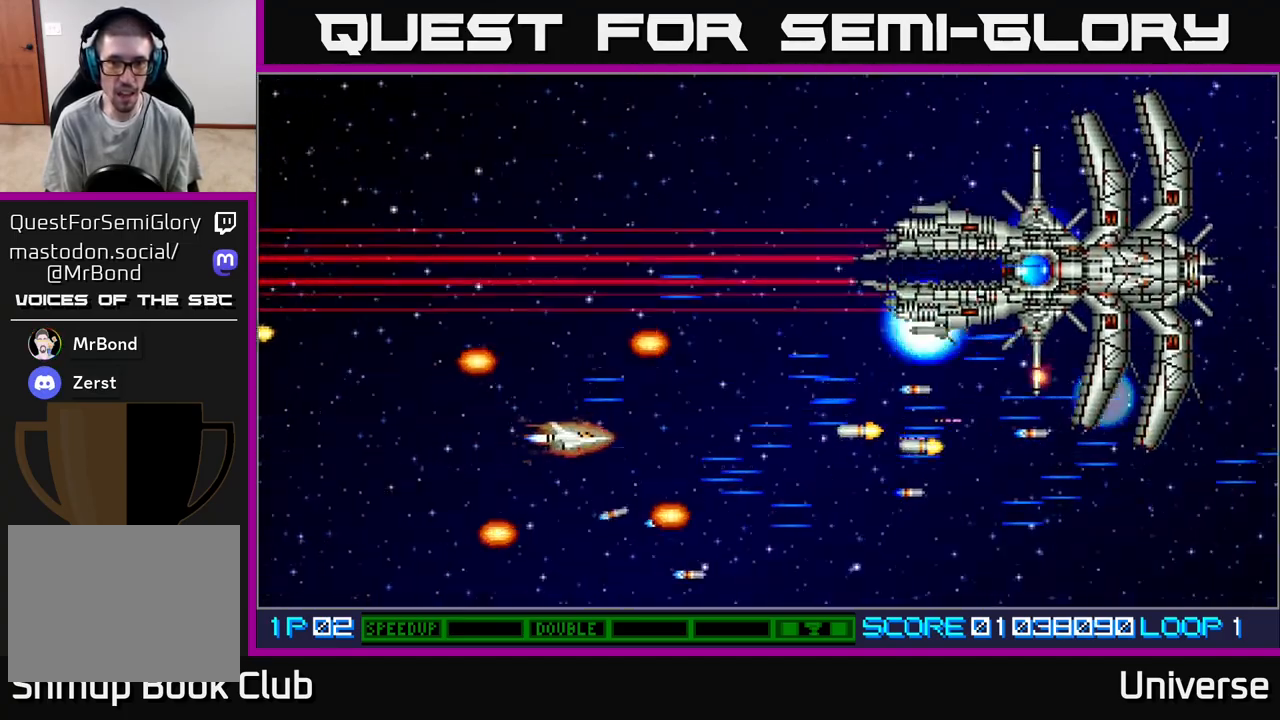
{"buttons": ["A", "DPAD_DOWN"], "events": [[33, "DPAD_DOWN", "up"], [117, "DPAD_LEFT", "down"], [283, "DPAD_DOWN", "down"], [300, "DPAD_LEFT", "up"], [333, "DPAD_DOWN", "up"], [483, "DPAD_DOWN", "down"]]}
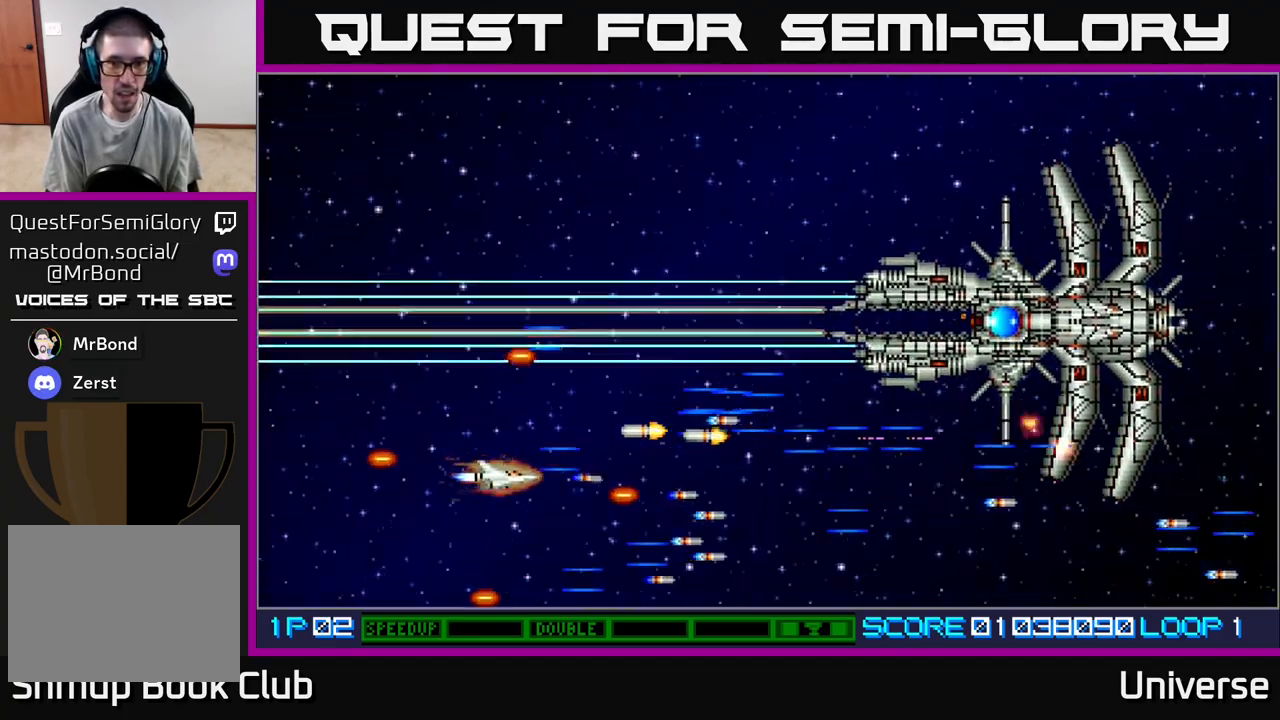
{"buttons": ["A"], "events": [[117, "DPAD_RIGHT", "down"], [167, "DPAD_DOWN", "up"], [183, "DPAD_UP", "down"], [250, "DPAD_UP", "up"], [450, "DPAD_RIGHT", "up"]]}
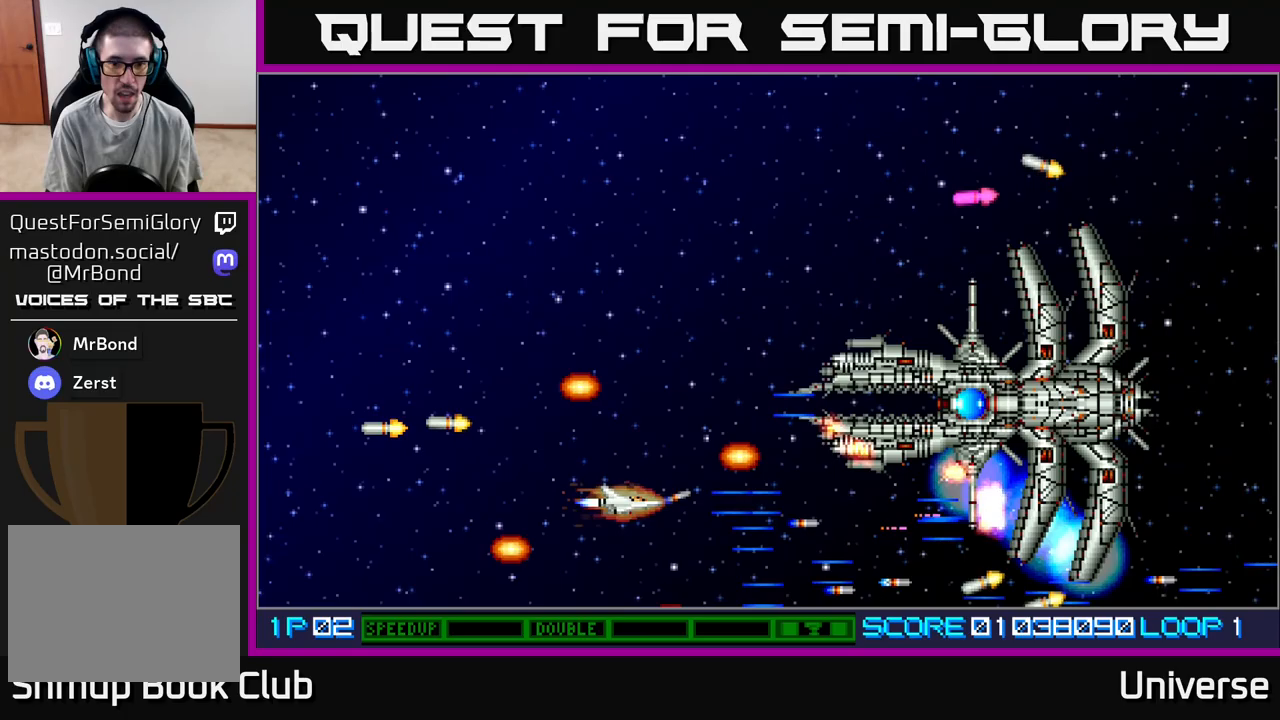
{"buttons": ["A", "DPAD_UP", "DPAD_LEFT"], "events": [[33, "DPAD_UP", "down"], [50, "DPAD_LEFT", "down"], [100, "DPAD_LEFT", "up"], [200, "DPAD_LEFT", "down"], [217, "DPAD_UP", "up"], [233, "DPAD_DOWN", "down"], [317, "DPAD_DOWN", "up"], [400, "DPAD_UP", "down"]]}
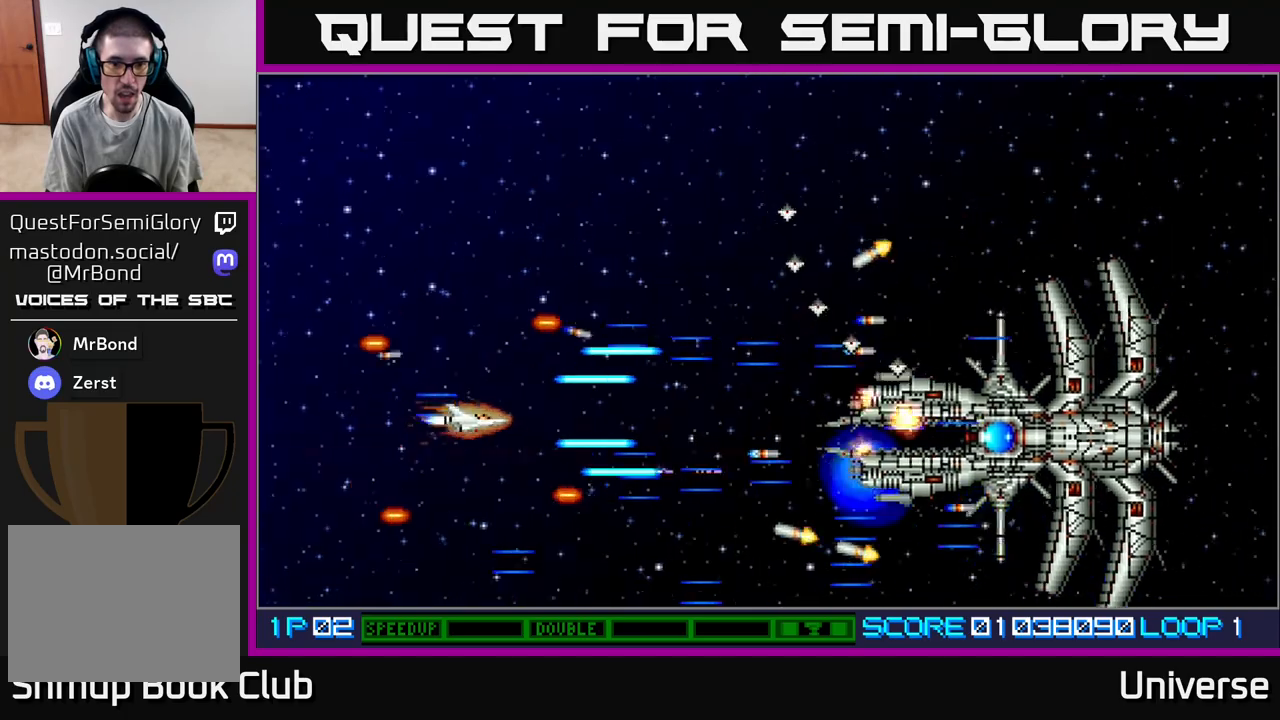
{"buttons": ["A", "DPAD_DOWN", "DPAD_RIGHT"], "events": [[83, "DPAD_UP", "up"], [100, "DPAD_UP", "down"], [400, "DPAD_LEFT", "up"], [417, "DPAD_DOWN", "down"], [417, "DPAD_UP", "up"], [433, "DPAD_RIGHT", "down"]]}
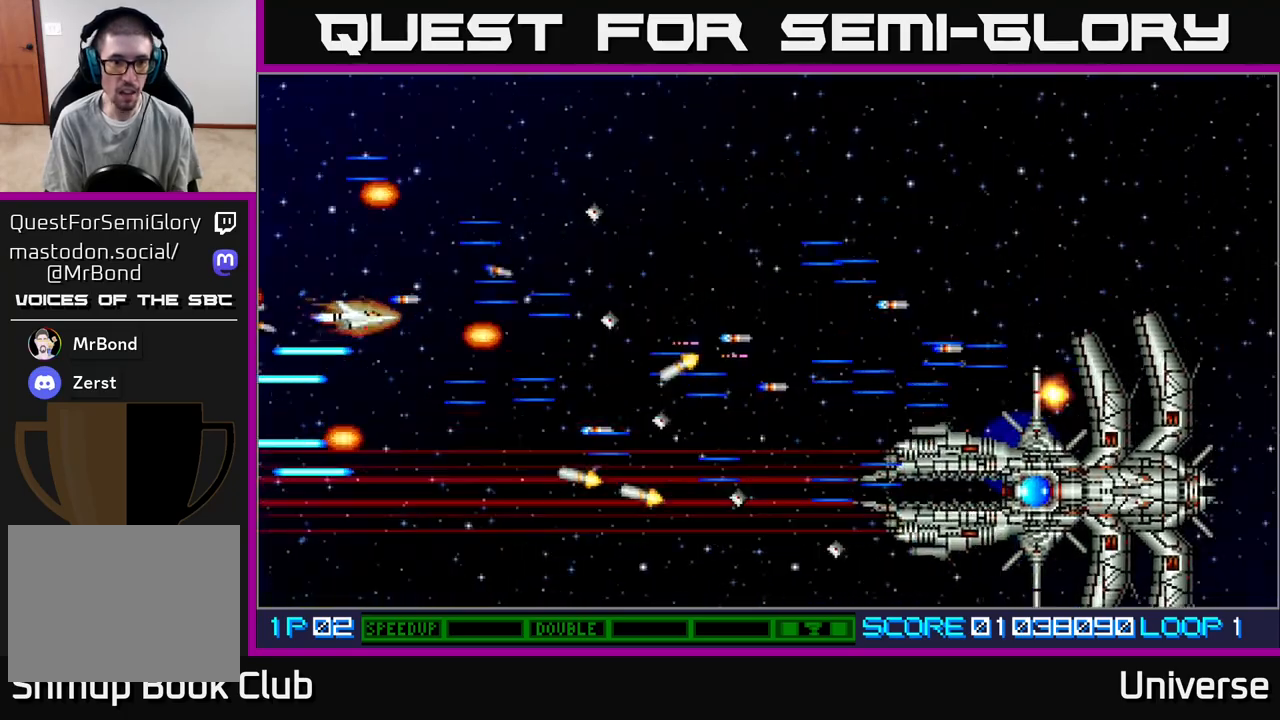
{"buttons": ["A", "DPAD_DOWN", "DPAD_RIGHT"], "events": [[50, "DPAD_DOWN", "up"], [83, "DPAD_UP", "down"], [100, "DPAD_RIGHT", "up"], [200, "DPAD_DOWN", "down"], [200, "DPAD_UP", "up"], [217, "DPAD_RIGHT", "down"], [267, "DPAD_DOWN", "up"], [317, "DPAD_UP", "down"], [433, "DPAD_UP", "up"], [483, "DPAD_DOWN", "down"]]}
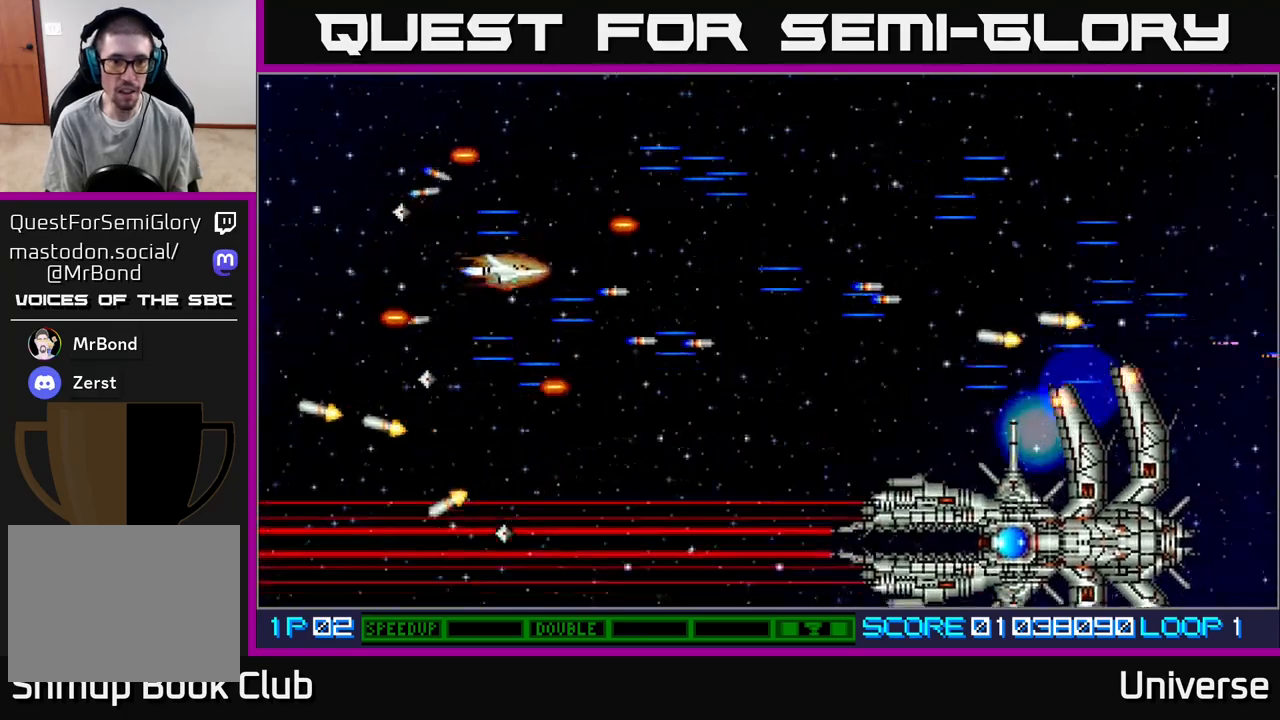
{"buttons": ["A"], "events": [[33, "DPAD_RIGHT", "up"], [350, "DPAD_DOWN", "up"]]}
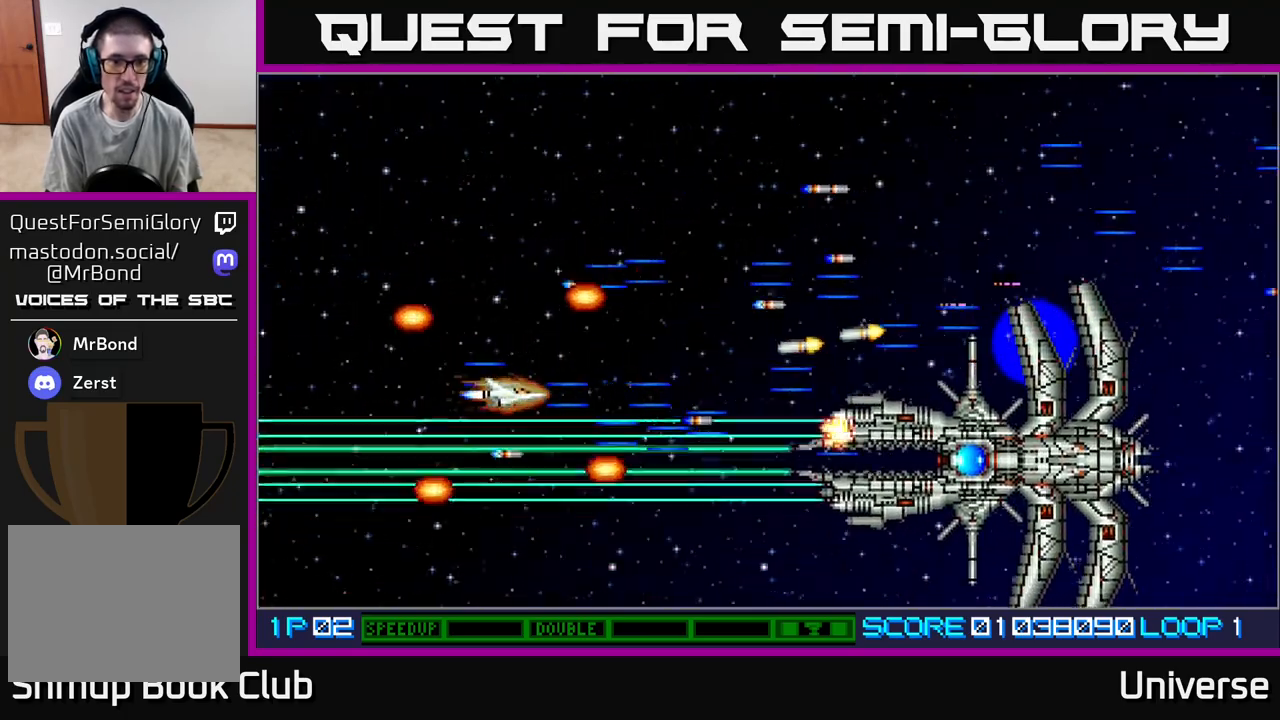
{"buttons": ["A"], "events": [[133, "DPAD_LEFT", "down"], [250, "DPAD_LEFT", "up"], [350, "DPAD_UP", "down"], [433, "DPAD_LEFT", "down"], [467, "DPAD_UP", "up"], [500, "DPAD_LEFT", "up"]]}
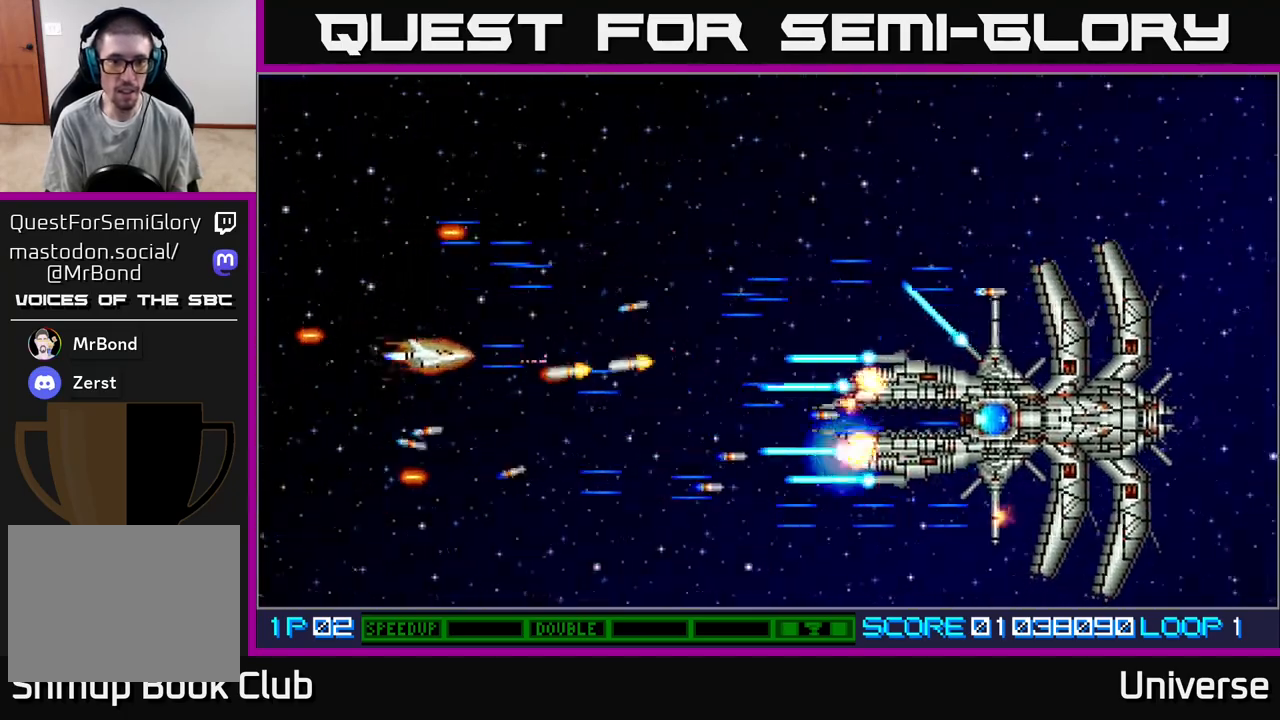
{"buttons": ["A"], "events": [[67, "DPAD_UP", "down"], [117, "DPAD_LEFT", "down"], [167, "DPAD_LEFT", "up"], [167, "DPAD_UP", "up"], [267, "DPAD_UP", "down"], [333, "DPAD_UP", "up"], [450, "DPAD_UP", "down"], [500, "DPAD_UP", "up"]]}
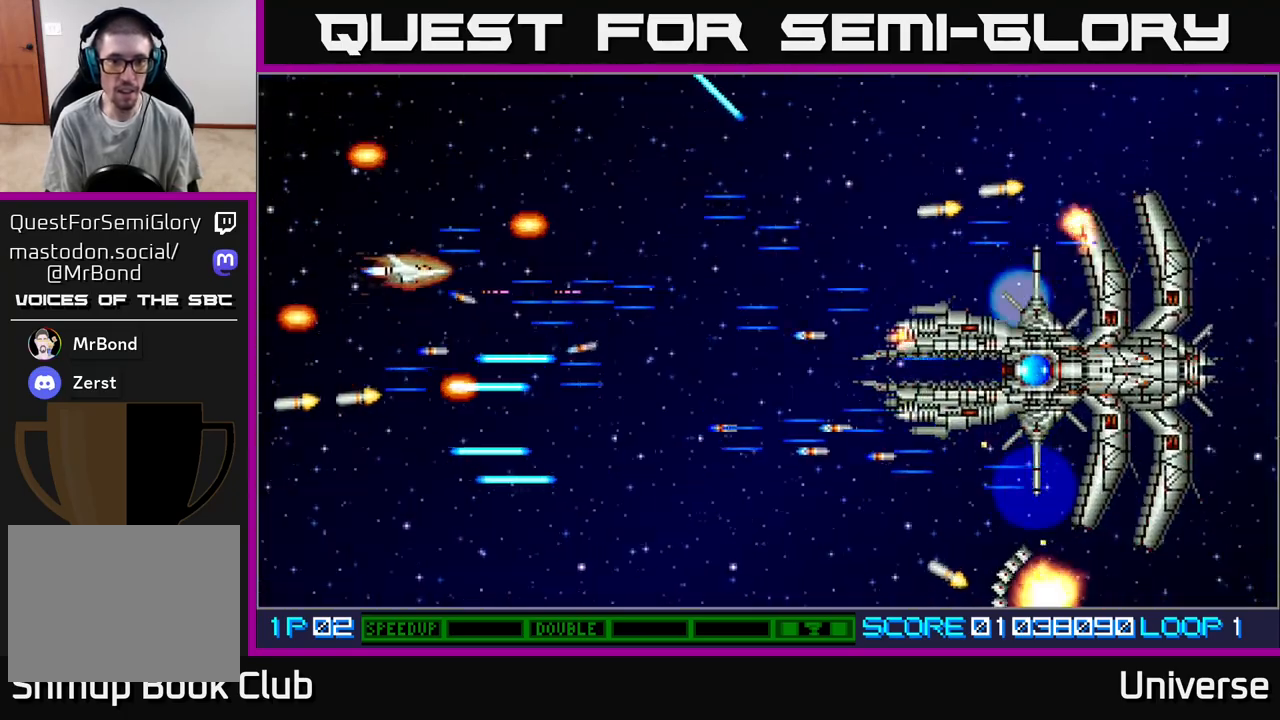
{"buttons": ["A"], "events": [[117, "DPAD_UP", "down"], [183, "DPAD_UP", "up"], [433, "DPAD_UP", "down"], [483, "DPAD_UP", "up"]]}
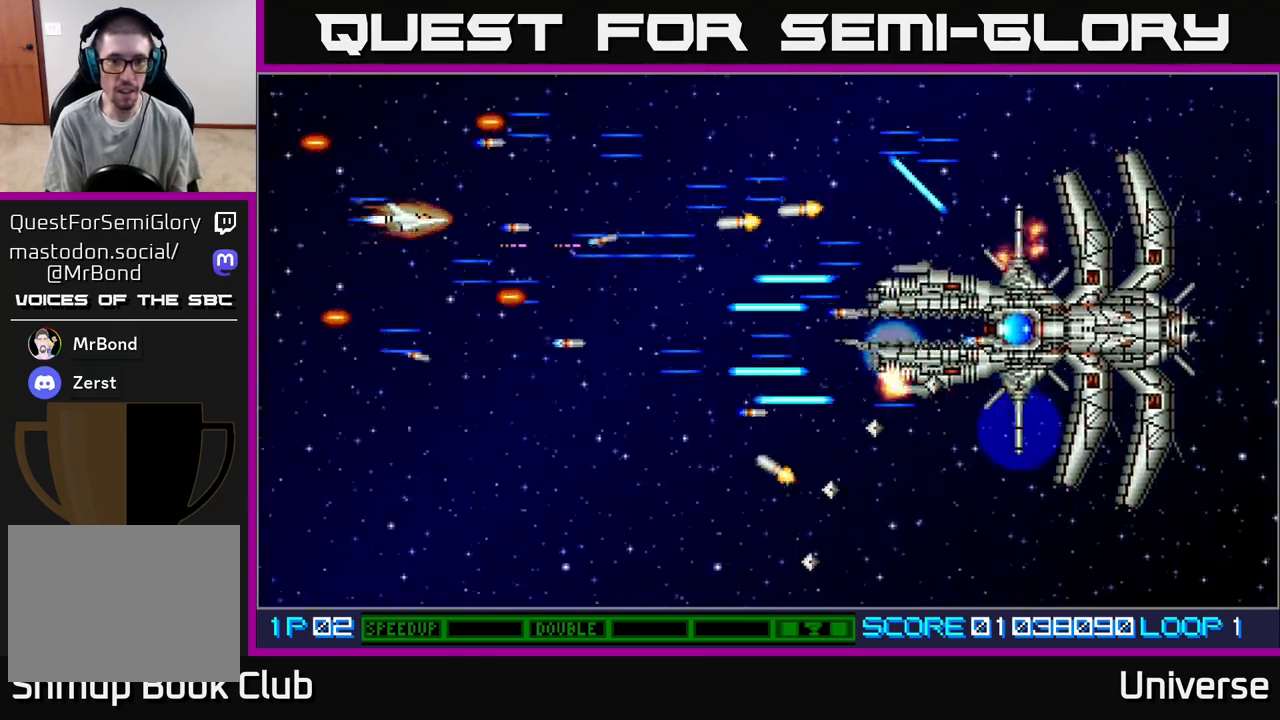
{"buttons": ["A", "DPAD_UP", "DPAD_RIGHT"], "events": [[350, "DPAD_UP", "down"], [433, "DPAD_RIGHT", "down"]]}
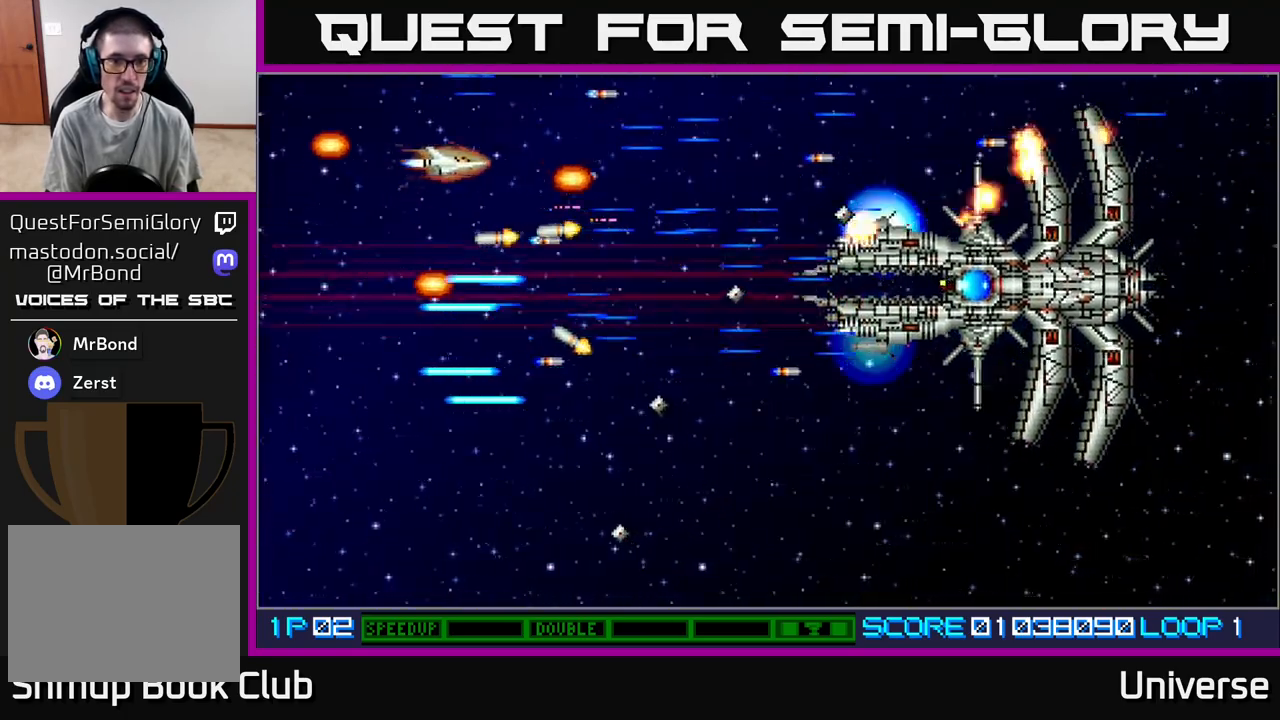
{"buttons": ["A", "DPAD_DOWN", "DPAD_LEFT"], "events": [[17, "DPAD_UP", "up"], [250, "DPAD_DOWN", "down"], [367, "DPAD_RIGHT", "up"], [433, "DPAD_LEFT", "down"]]}
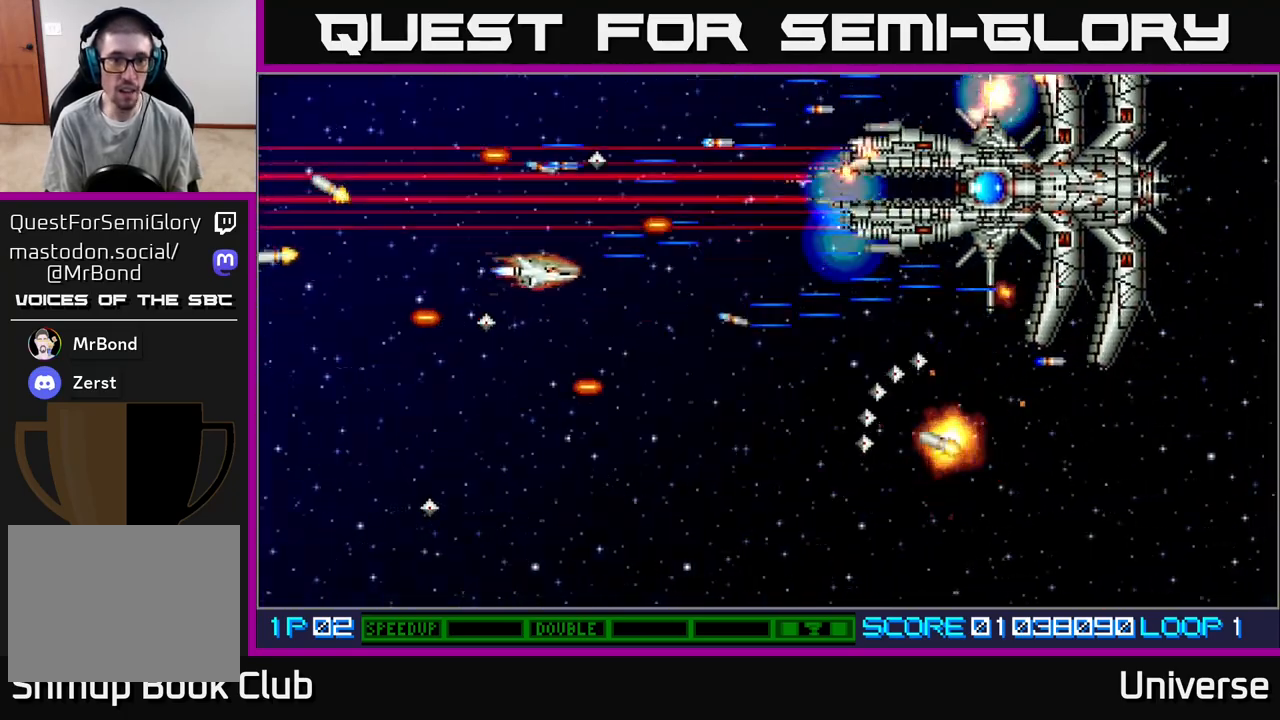
{"buttons": ["A", "DPAD_DOWN", "DPAD_LEFT"], "events": [[33, "DPAD_LEFT", "up"], [50, "DPAD_RIGHT", "down"], [83, "DPAD_DOWN", "up"], [100, "DPAD_DOWN", "down"], [233, "DPAD_RIGHT", "up"], [333, "DPAD_LEFT", "down"], [350, "DPAD_DOWN", "up"], [500, "DPAD_DOWN", "down"]]}
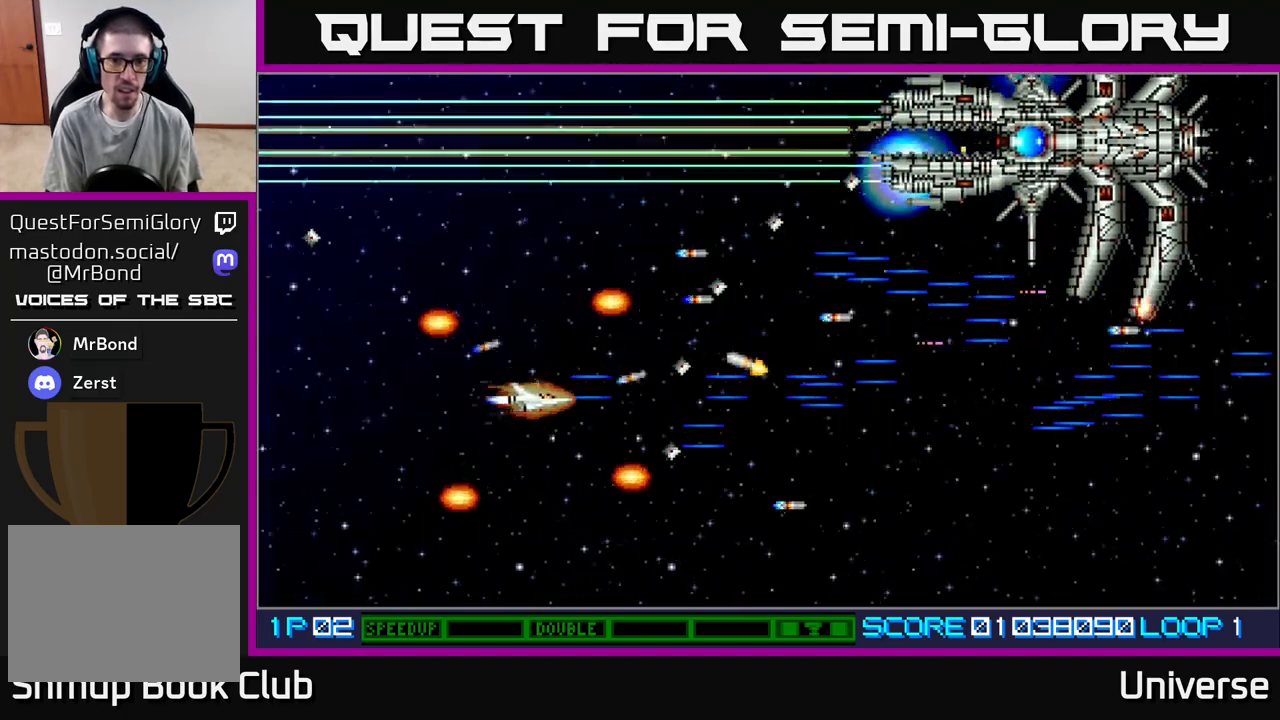
{"buttons": ["A", "DPAD_UP"], "events": [[67, "DPAD_LEFT", "up"], [300, "DPAD_RIGHT", "down"], [350, "DPAD_DOWN", "up"], [383, "DPAD_UP", "down"], [500, "DPAD_RIGHT", "up"]]}
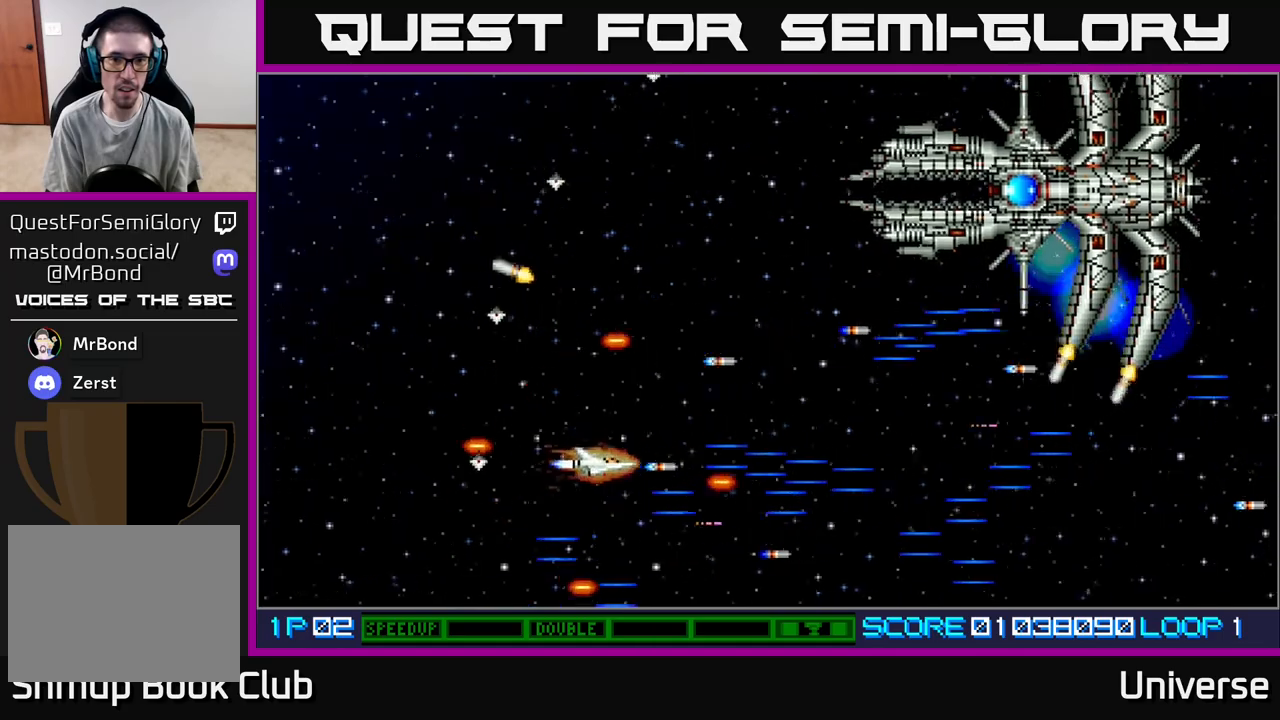
{"buttons": ["A", "DPAD_DOWN", "DPAD_LEFT"], "events": [[433, "DPAD_LEFT", "down"], [483, "DPAD_UP", "up"], [500, "DPAD_DOWN", "down"]]}
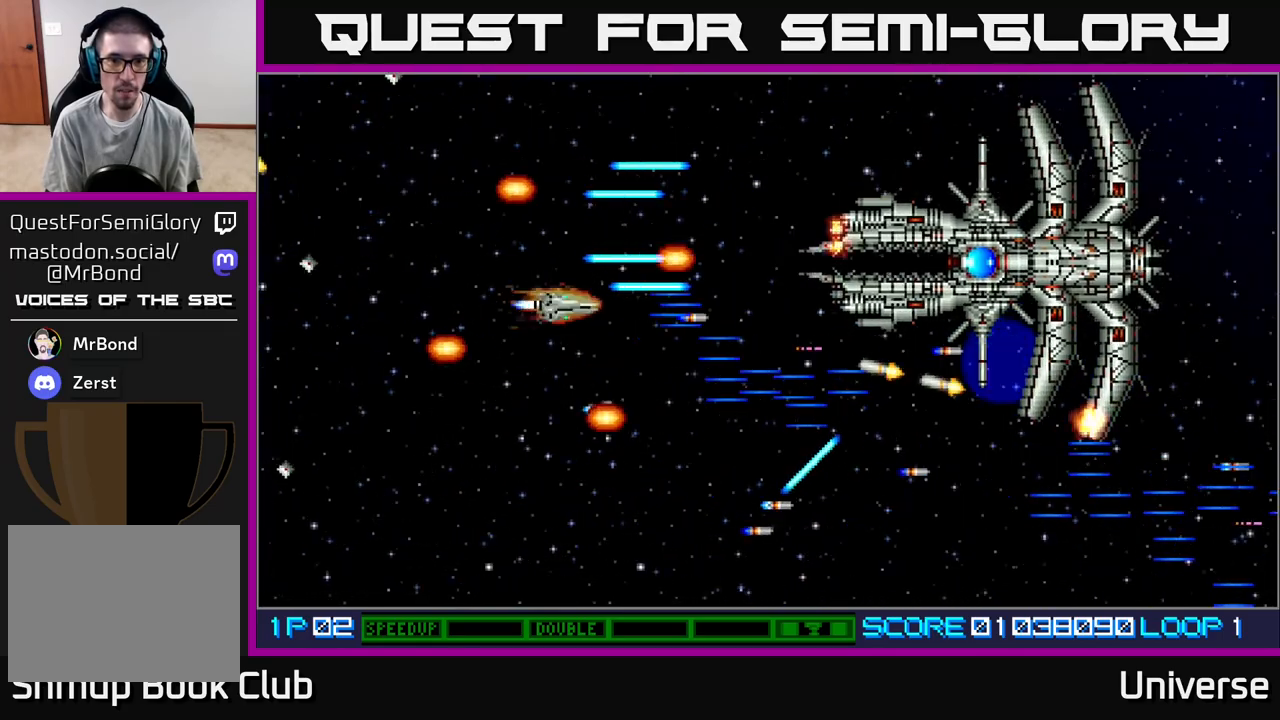
{"buttons": ["A", "DPAD_UP", "DPAD_LEFT"]}
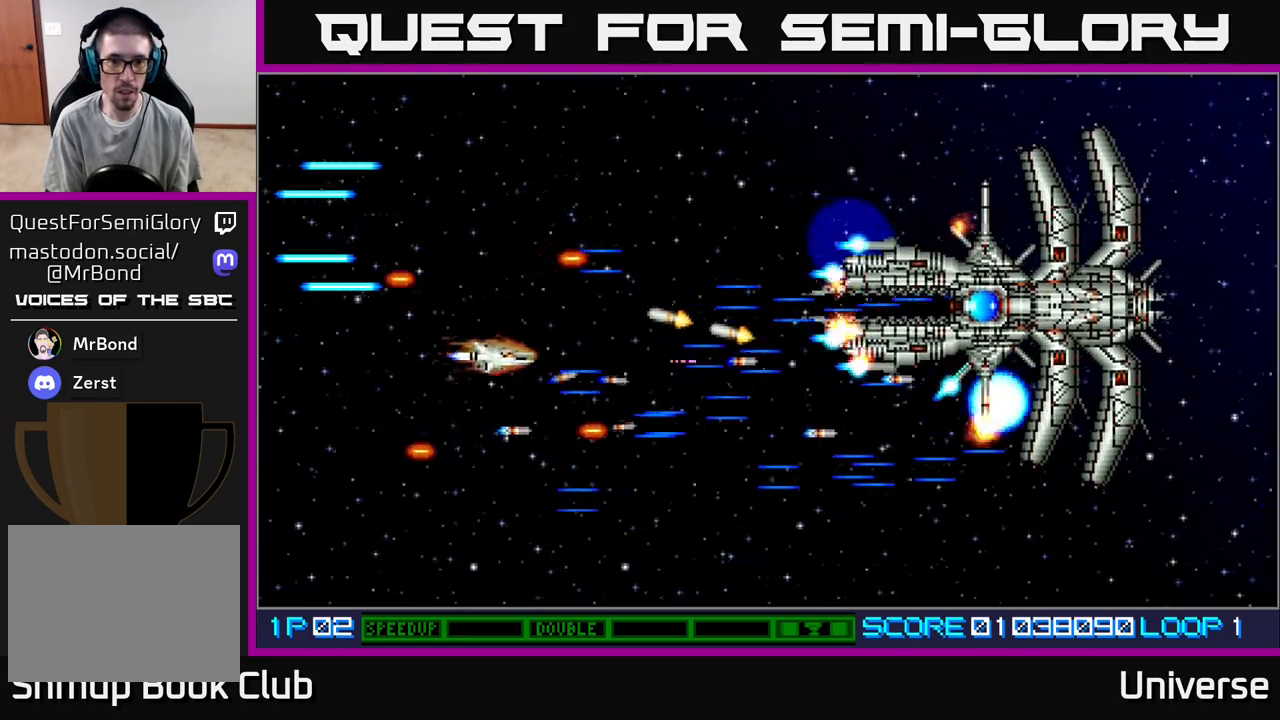
{"buttons": ["A", "DPAD_DOWN"], "events": [[83, "DPAD_UP", "up"], [100, "DPAD_DOWN", "down"], [100, "DPAD_LEFT", "up"], [200, "DPAD_DOWN", "up"], [233, "DPAD_LEFT", "down"], [333, "DPAD_DOWN", "down"], [350, "DPAD_LEFT", "up"], [367, "DPAD_DOWN", "up"], [483, "DPAD_DOWN", "down"]]}
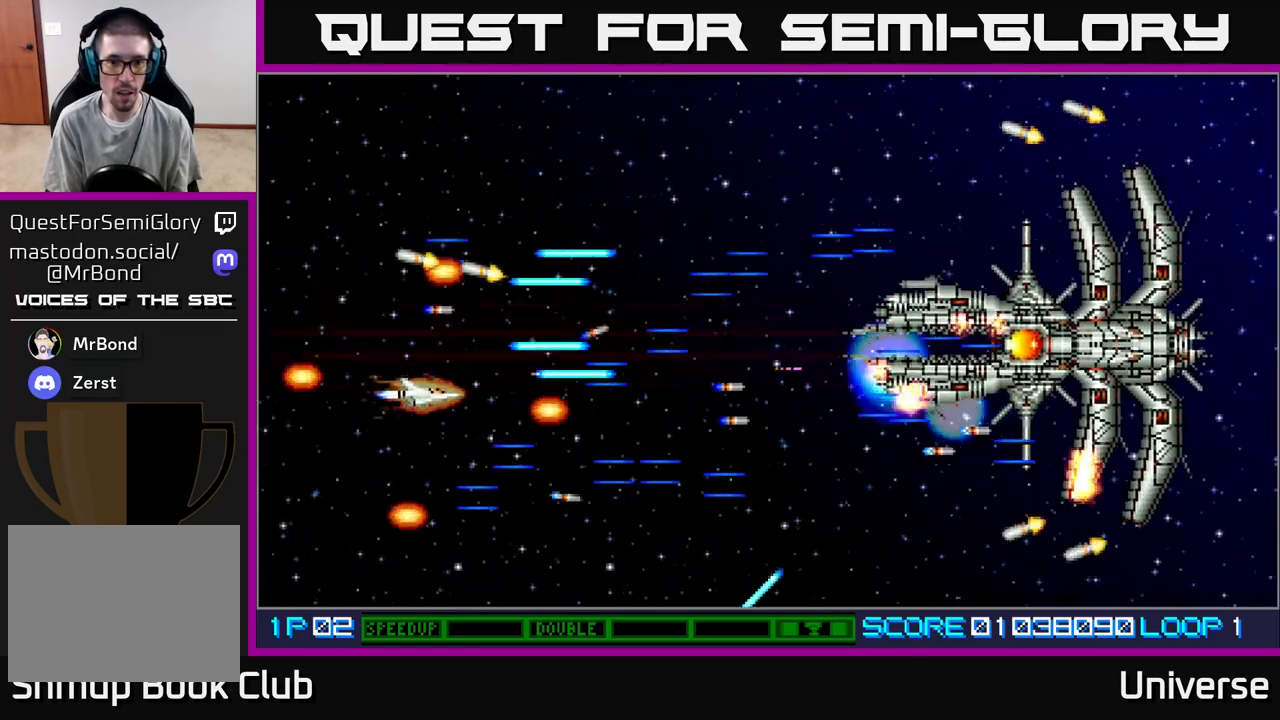
{"buttons": ["A"], "events": [[117, "DPAD_DOWN", "up"], [200, "DPAD_DOWN", "down"], [283, "DPAD_RIGHT", "down"], [300, "DPAD_DOWN", "up"], [317, "DPAD_RIGHT", "up"], [417, "DPAD_DOWN", "down"], [500, "DPAD_DOWN", "up"]]}
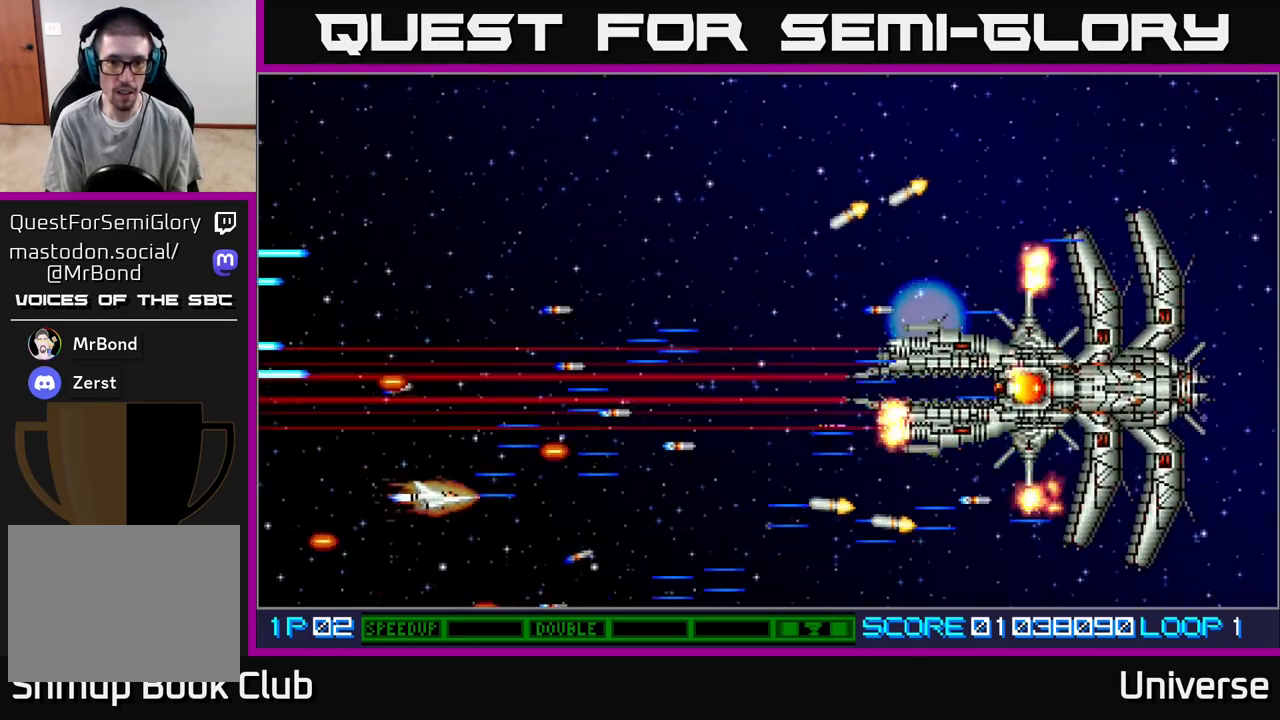
{"buttons": ["A"], "events": [[150, "DPAD_DOWN", "down"], [217, "DPAD_DOWN", "up"], [400, "DPAD_DOWN", "down"], [450, "DPAD_DOWN", "up"]]}
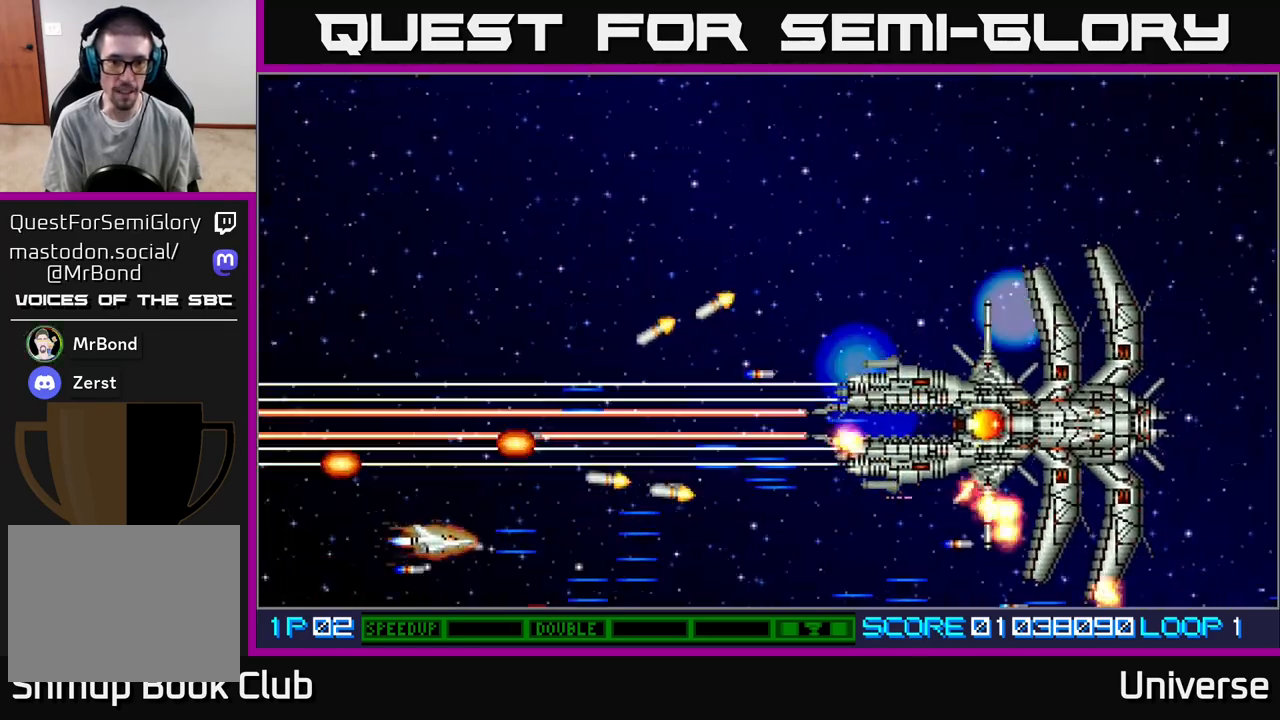
{"buttons": ["A"], "events": [[117, "DPAD_DOWN", "down"], [133, "DPAD_RIGHT", "down"], [217, "DPAD_DOWN", "up"], [250, "DPAD_RIGHT", "up"], [367, "DPAD_DOWN", "down"], [367, "DPAD_RIGHT", "down"], [417, "DPAD_DOWN", "up"], [483, "DPAD_RIGHT", "up"]]}
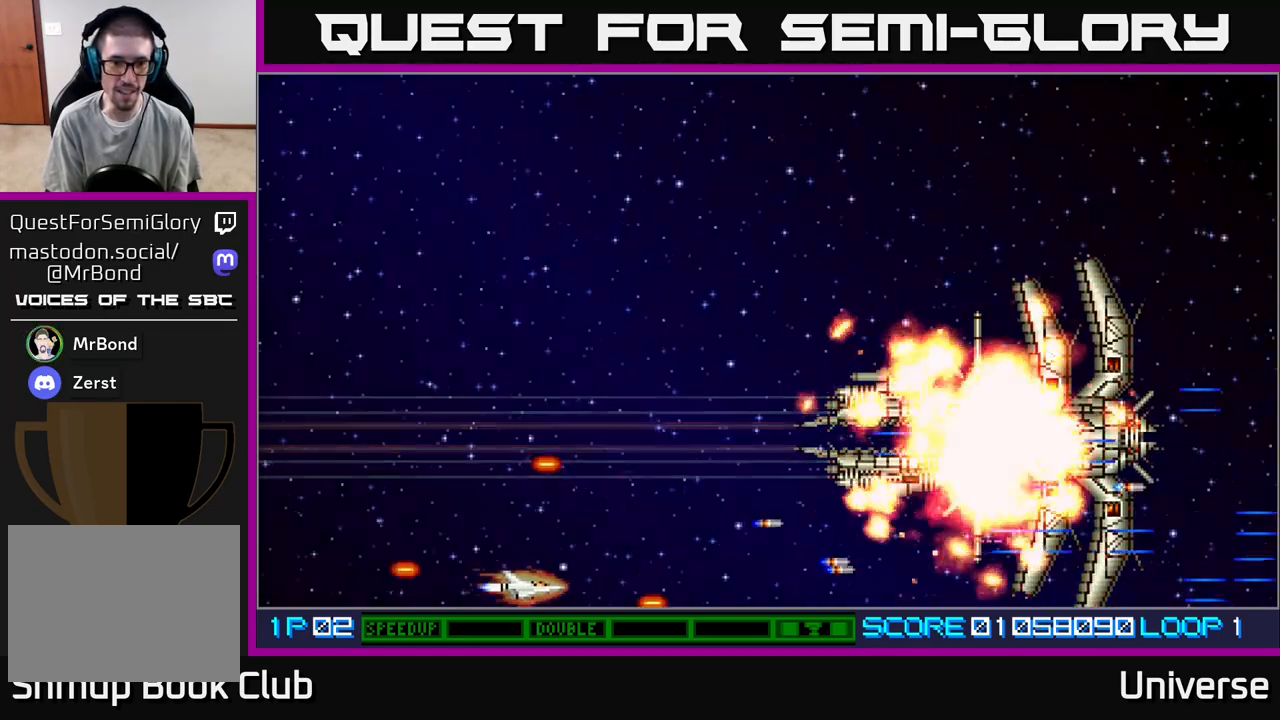
{"buttons": ["A", "DPAD_RIGHT"], "events": [[83, "DPAD_UP", "down"], [383, "DPAD_RIGHT", "down"], [383, "DPAD_UP", "up"], [400, "DPAD_DOWN", "down"], [500, "DPAD_DOWN", "up"]]}
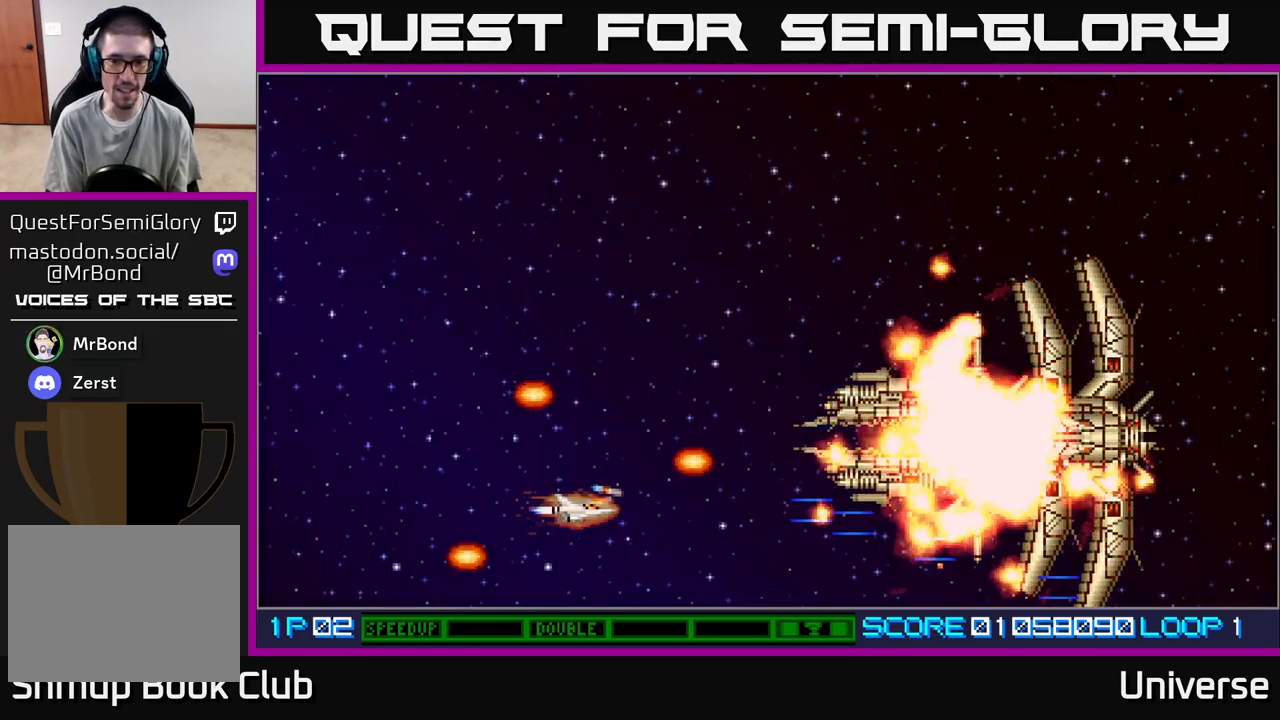
{"buttons": ["A"], "events": [[17, "DPAD_RIGHT", "up"], [117, "DPAD_LEFT", "down"], [350, "DPAD_LEFT", "up"]]}
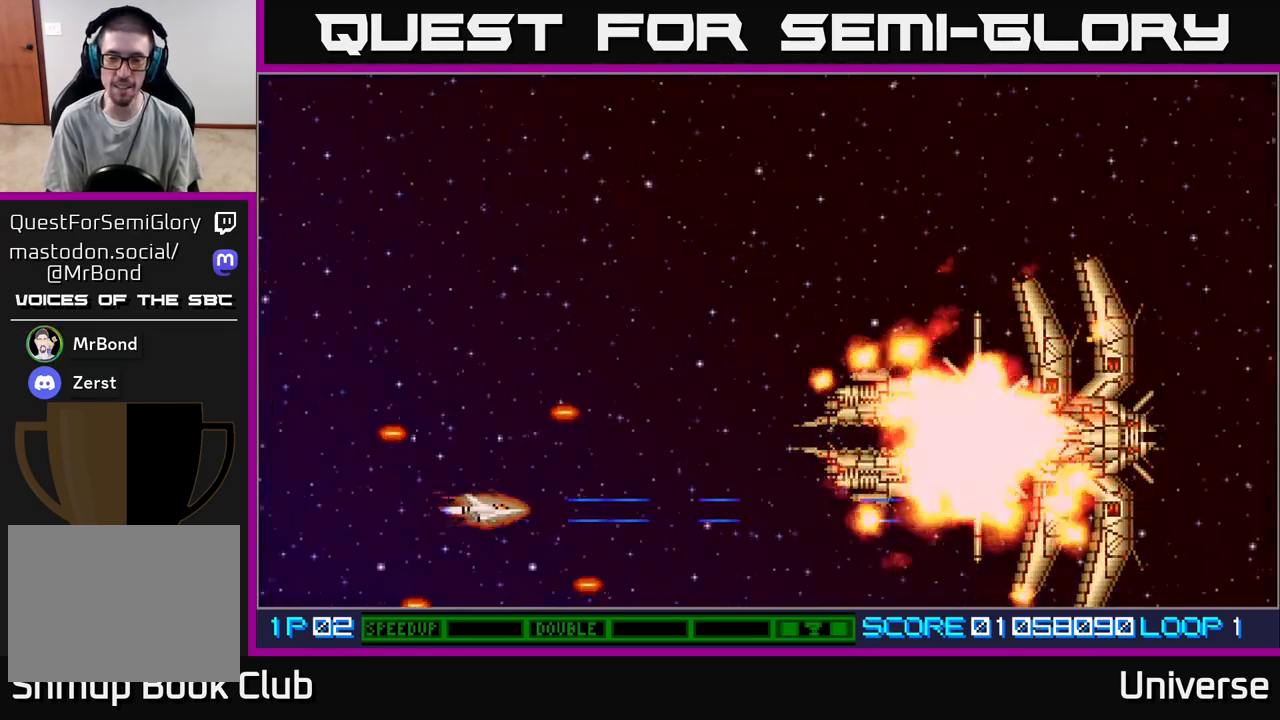
{"buttons": [], "events": [[150, "A", "up"]]}